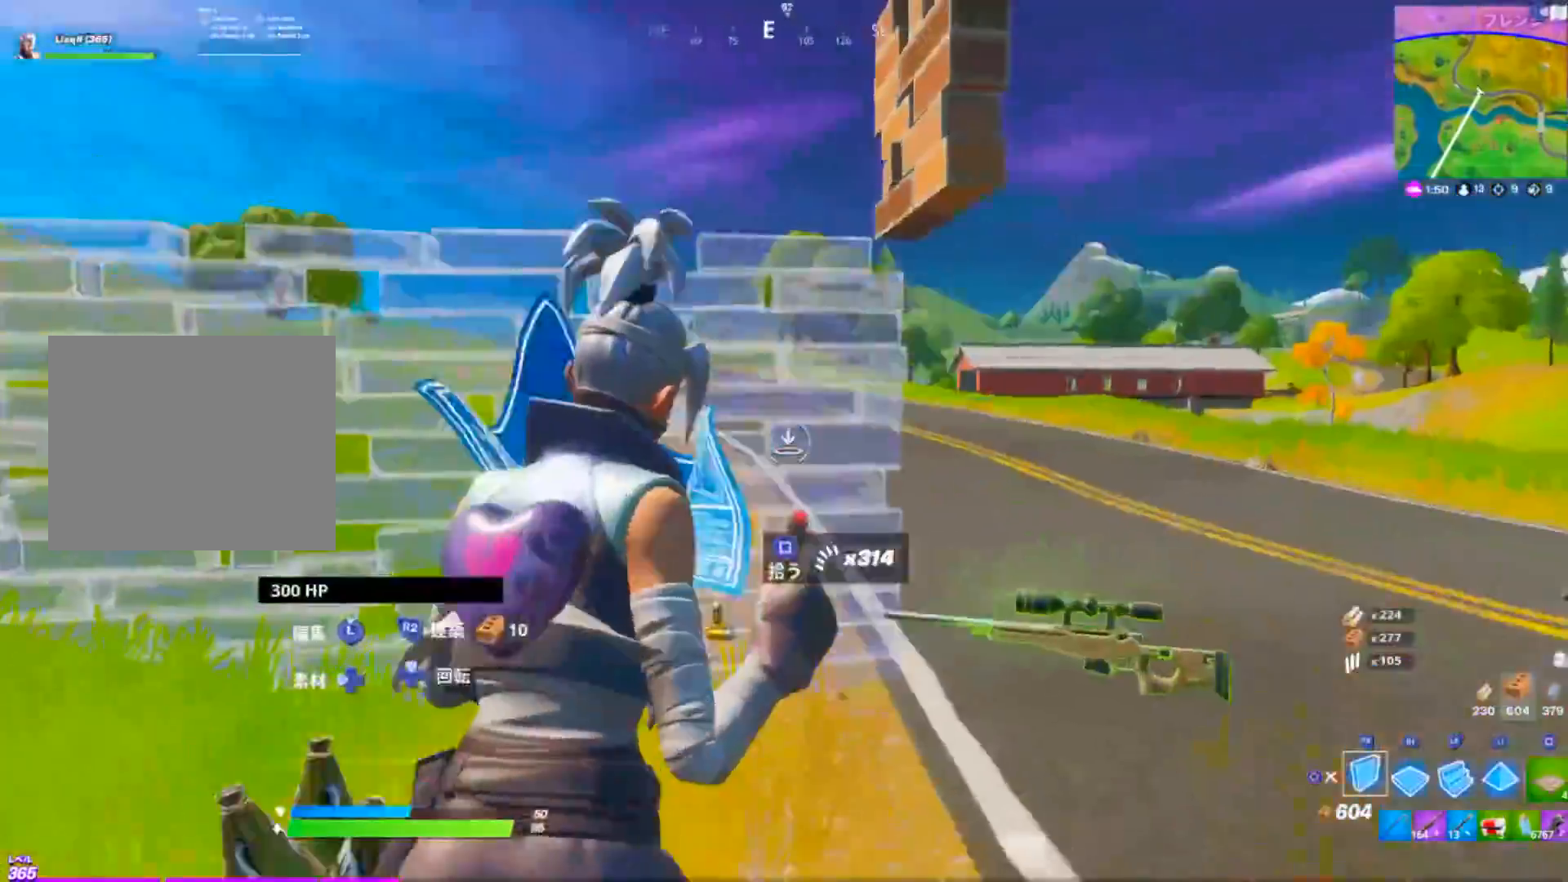
Gameplay with a controller (PlayStation layout); each line is a JSON object with the inputs held at the frame after it. "events" lists button and stick changes between this image and that frame as [ms after this image, input, new state], when the widget could be followed in between. Not read: TOUCHPAD.
{"buttons": [], "left_stick": "up-right", "right_stick": "center", "events": []}
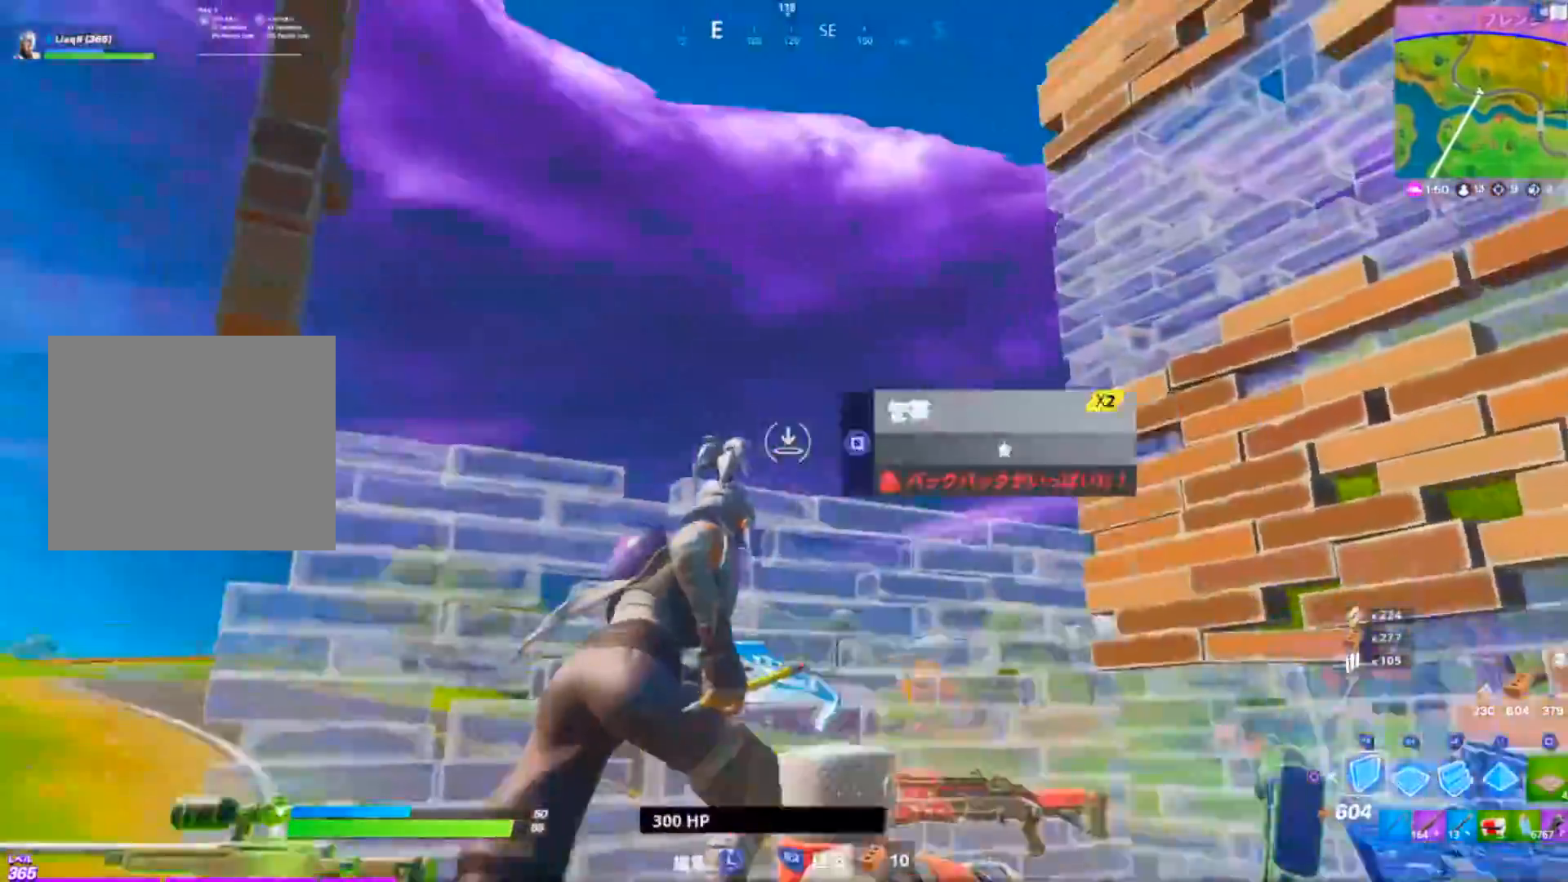
{"buttons": [], "left_stick": "up-left", "right_stick": "center", "events": [[117, "left_stick", "up"], [451, "left_stick", "up-left"]]}
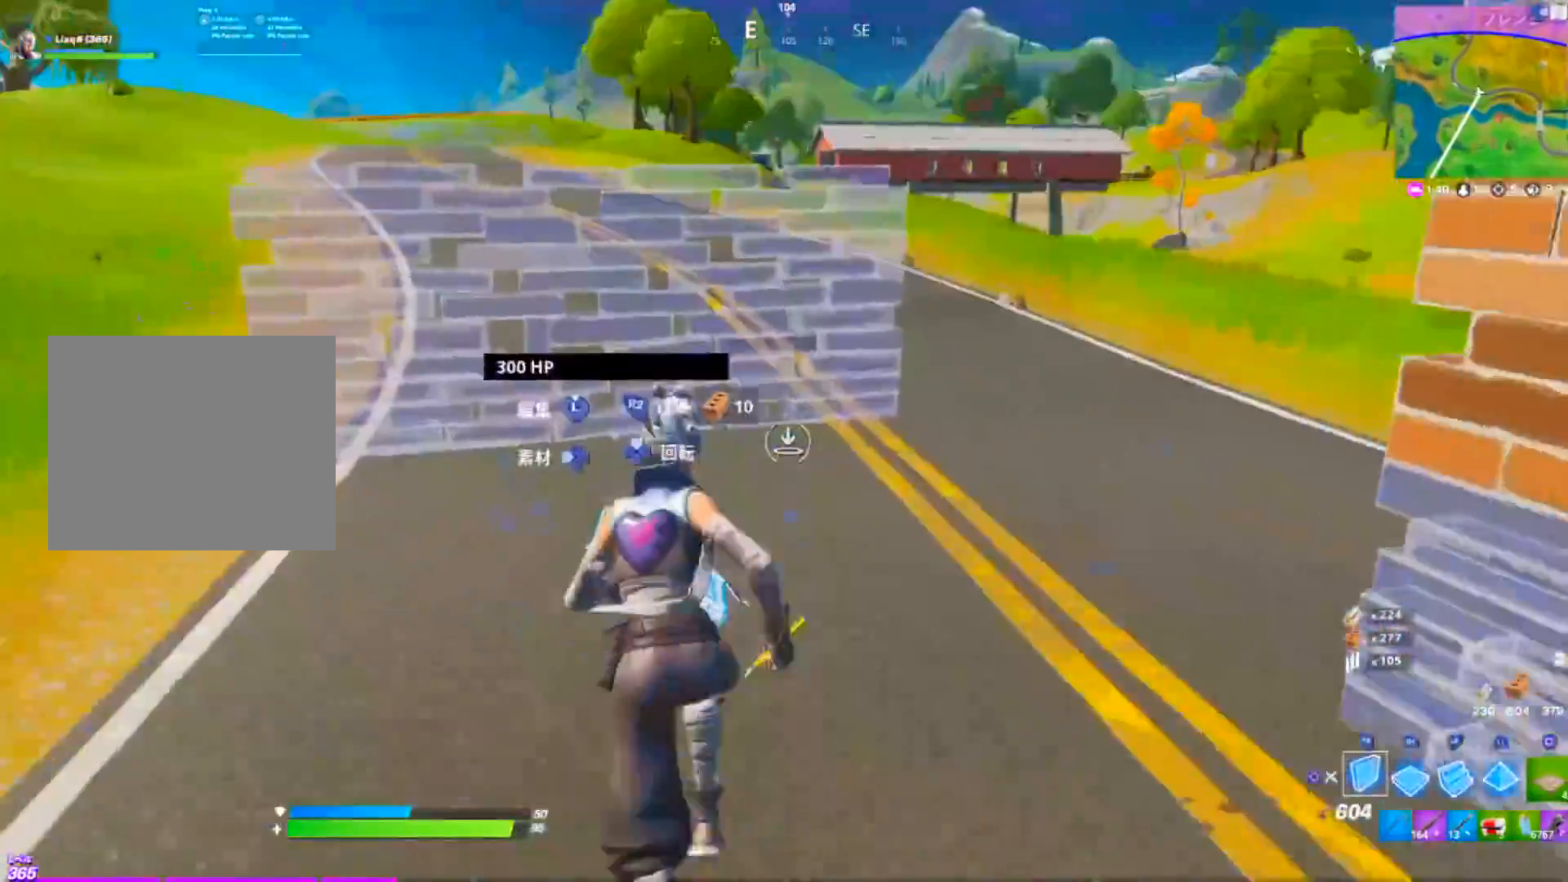
{"buttons": [], "left_stick": "down-right", "right_stick": "right", "events": [[17, "left_stick", "left"], [83, "left_stick", "down"], [83, "right_stick", "right"], [183, "left_stick", "left"], [233, "right_stick", "center"], [367, "left_stick", "down"], [434, "left_stick", "down-right"], [434, "right_stick", "right"]]}
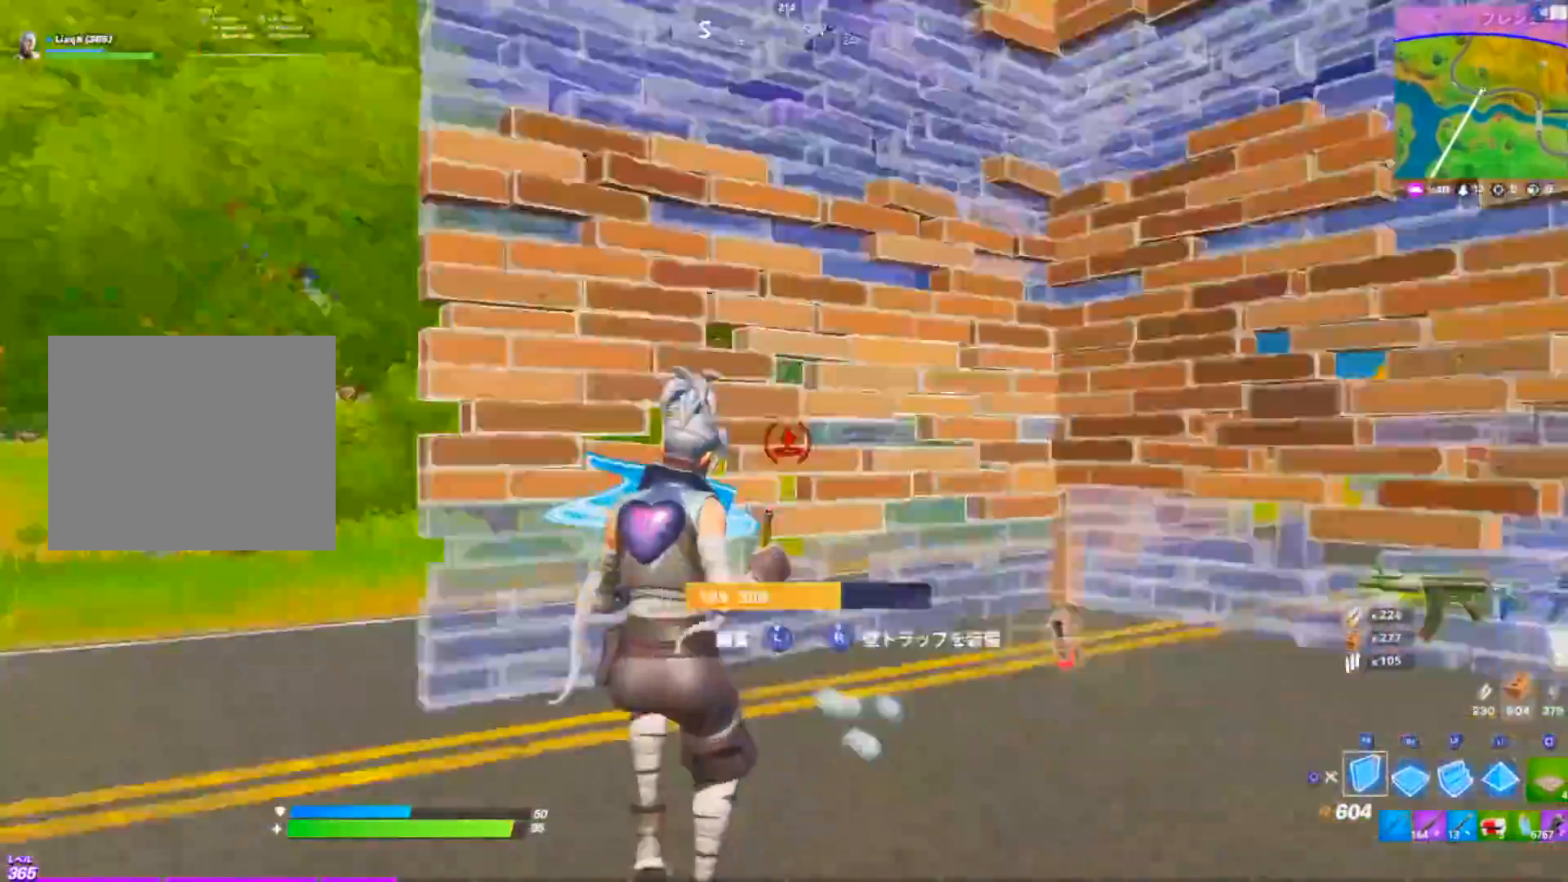
{"buttons": [], "left_stick": "up-right", "right_stick": "right", "events": [[34, "left_stick", "right"], [84, "right_stick", "center"], [134, "left_stick", "up-right"], [301, "CIRCLE", "down"], [401, "CIRCLE", "up"], [434, "right_stick", "right"]]}
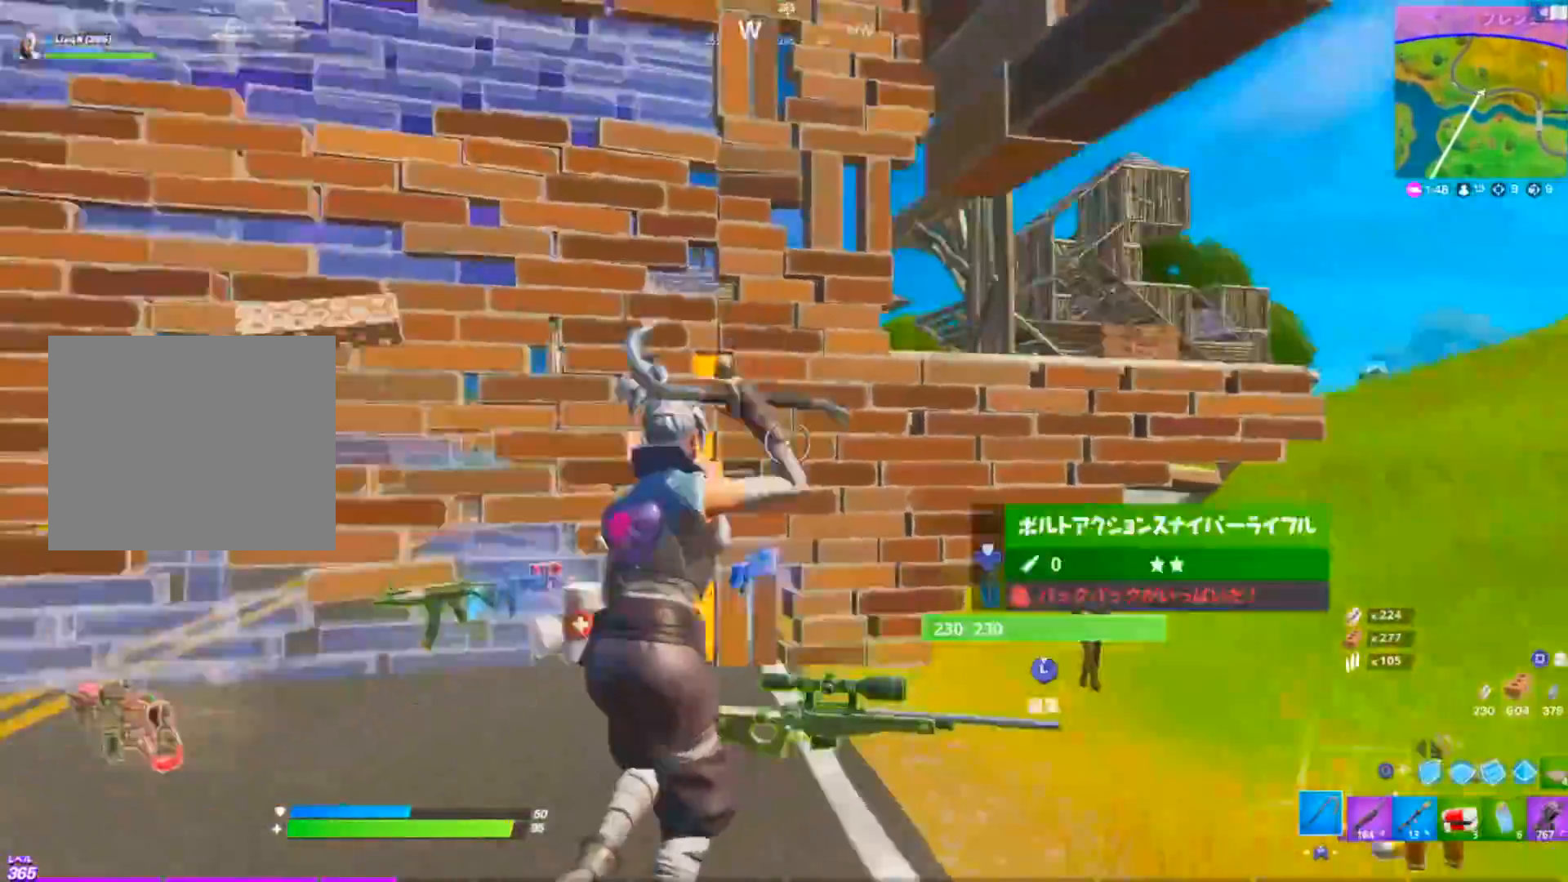
{"buttons": [], "left_stick": "up-right", "right_stick": "center", "events": [[100, "right_stick", "center"], [283, "CIRCLE", "down"], [367, "CIRCLE", "up"]]}
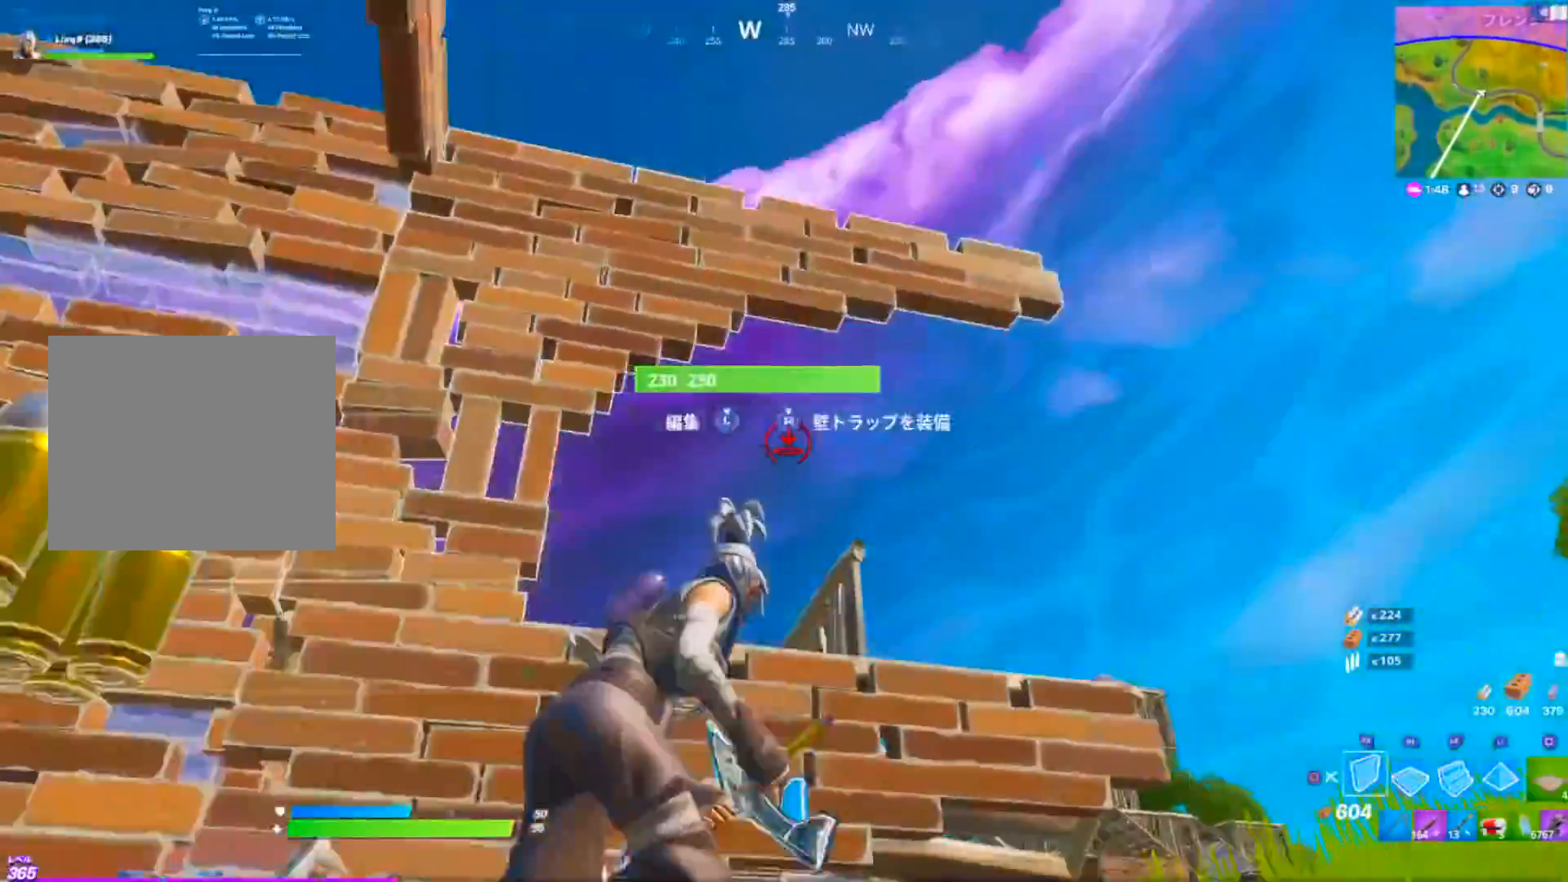
{"buttons": [], "left_stick": "right", "right_stick": "center", "events": [[67, "left_stick", "right"]]}
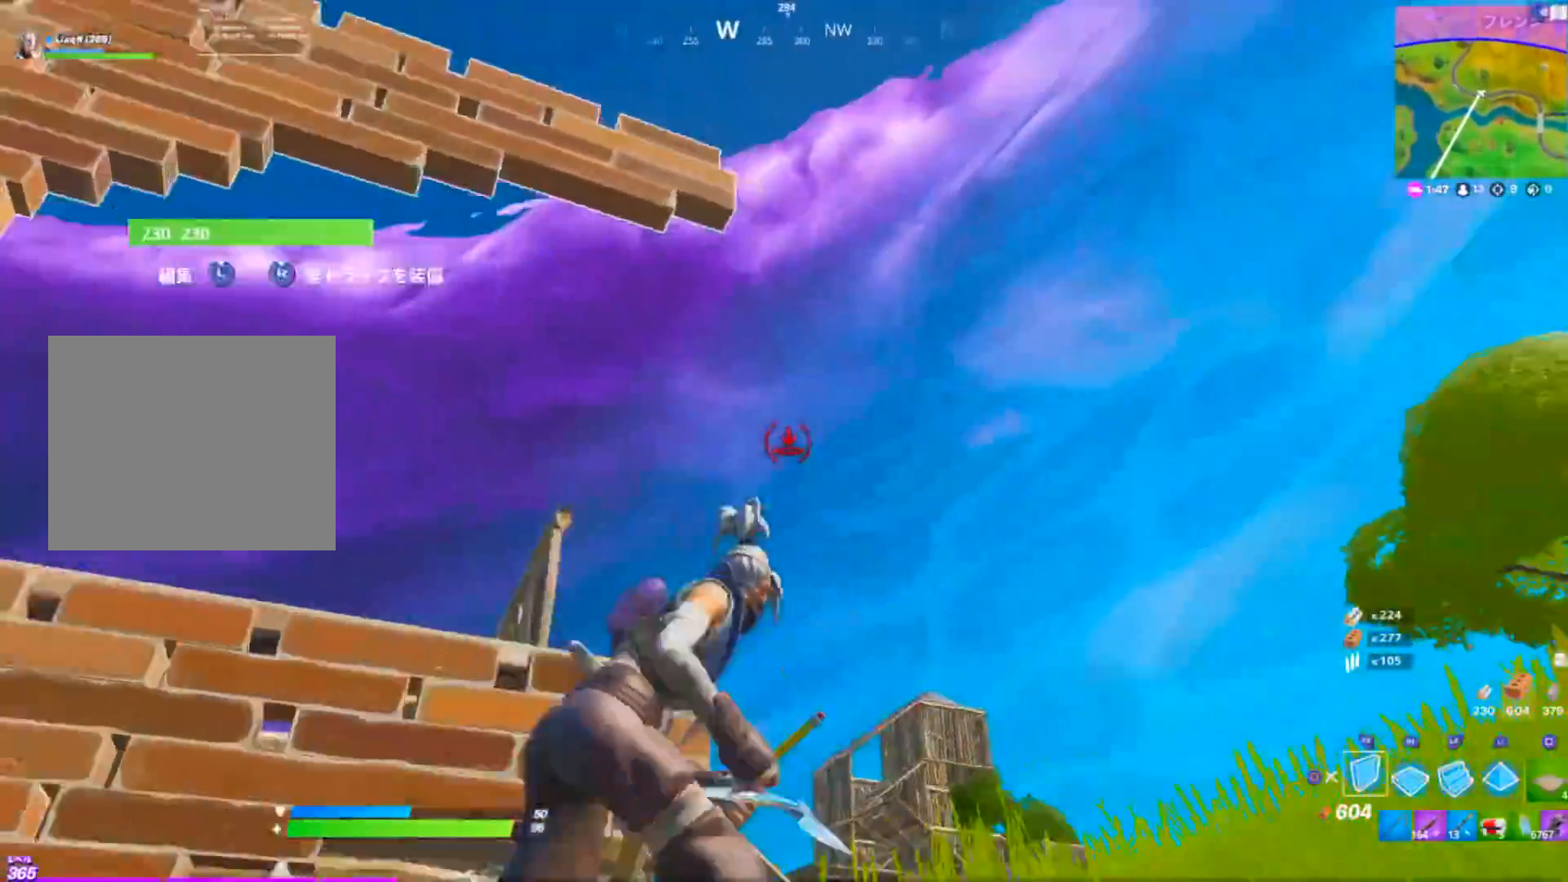
{"buttons": ["L3"], "left_stick": "down", "right_stick": "center", "events": [[133, "left_stick", "down-right"], [233, "left_stick", "down"], [500, "L3", "down"]]}
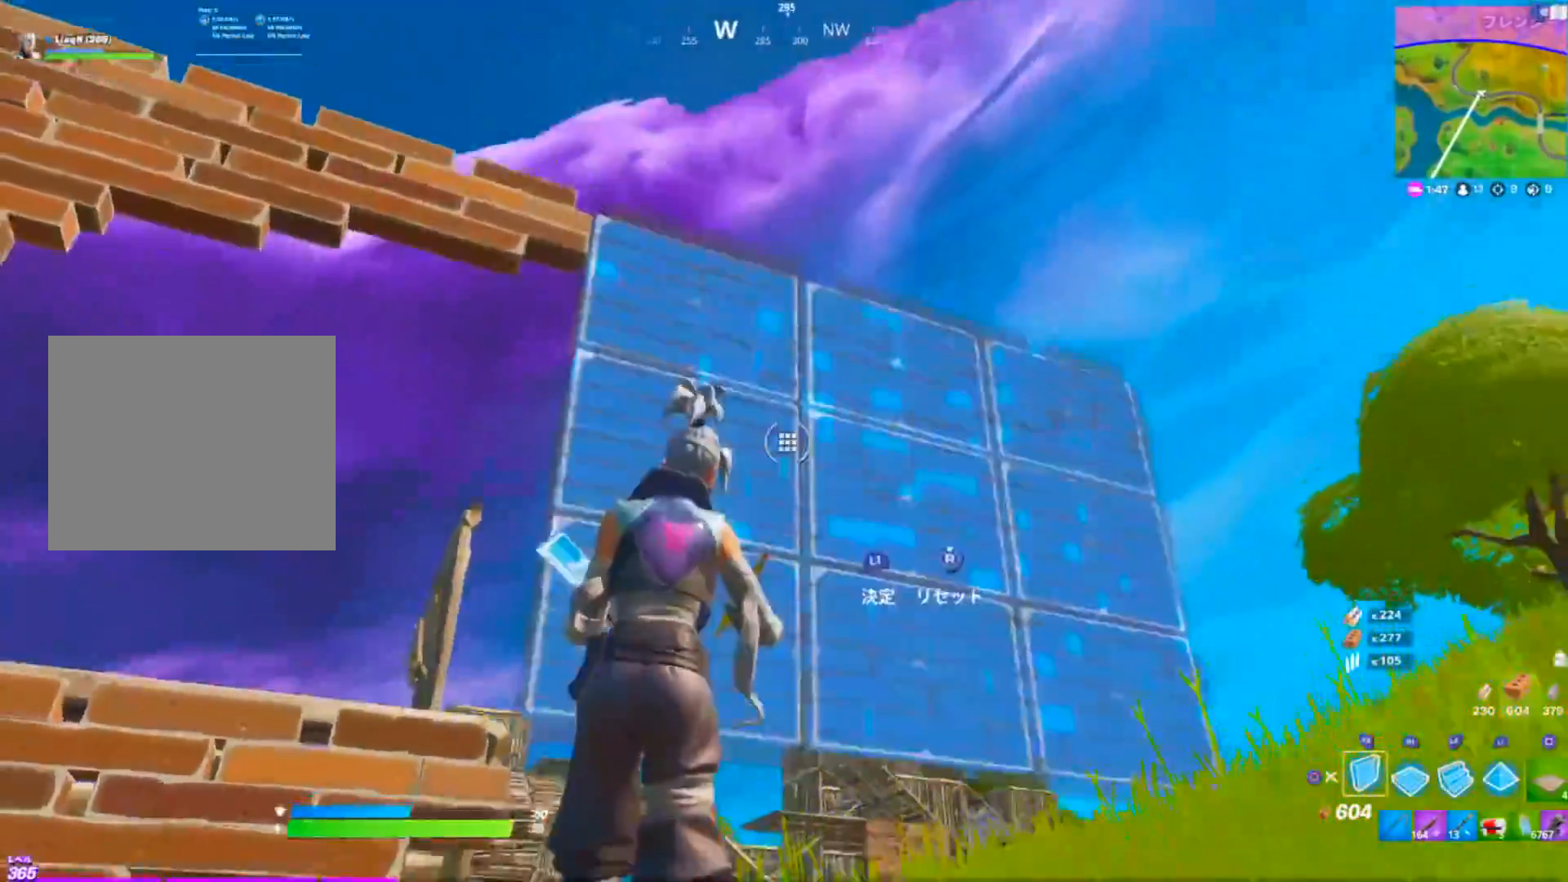
{"buttons": ["R2"], "left_stick": "center", "right_stick": "center", "events": [[84, "L3", "up"], [151, "left_stick", "right"], [401, "left_stick", "center"], [484, "R2", "down"]]}
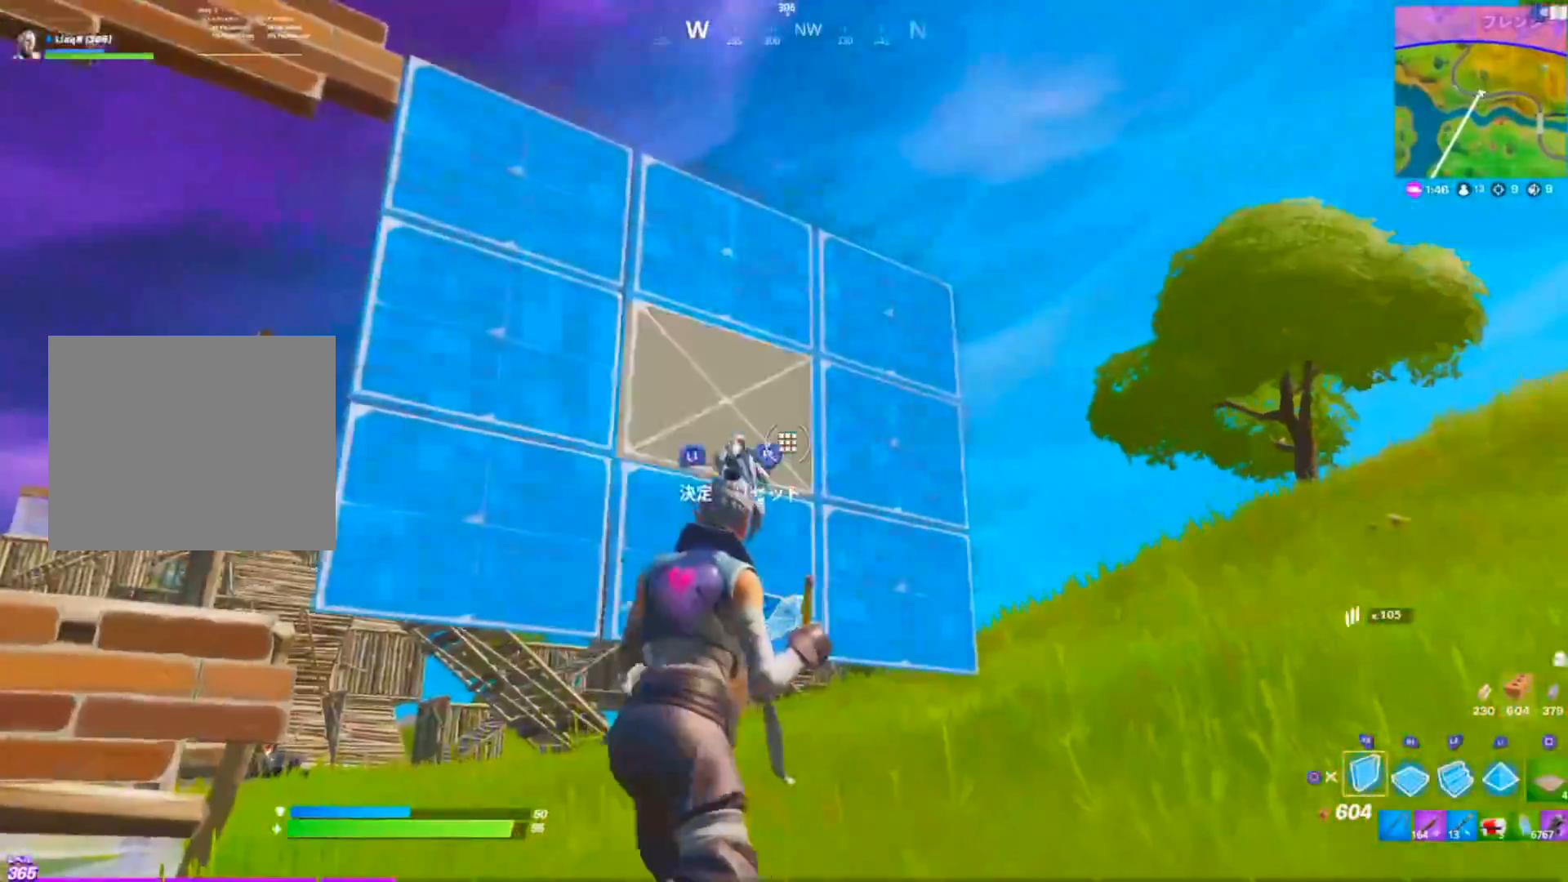
{"buttons": ["R2"], "left_stick": "down", "right_stick": "center", "events": [[17, "R1", "down"], [100, "left_stick", "down"], [467, "R1", "up"]]}
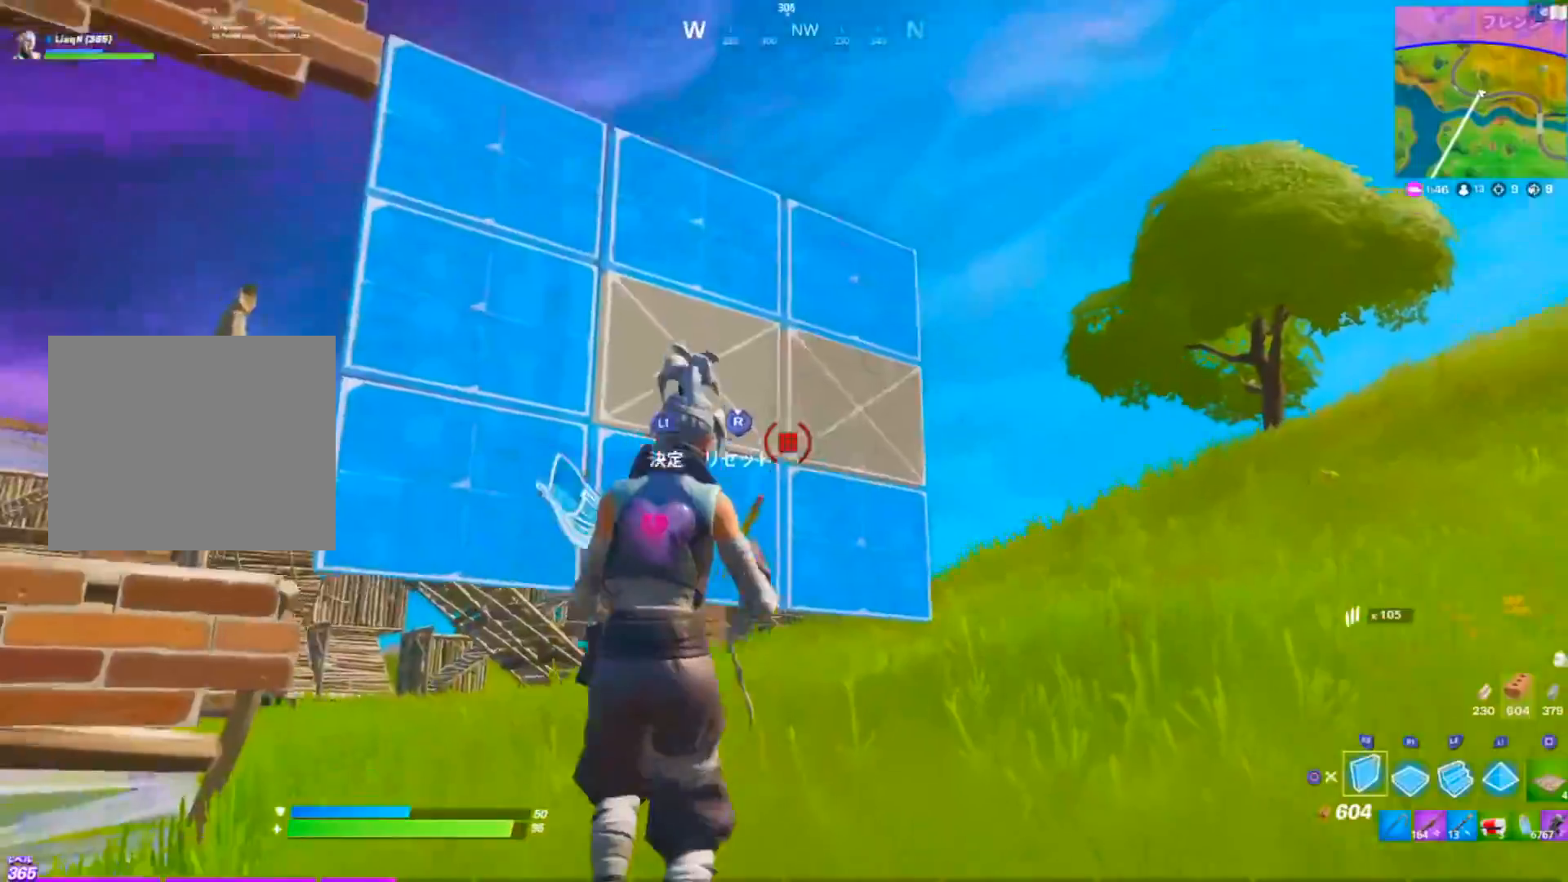
{"buttons": ["R2"], "left_stick": "up-left", "right_stick": "center", "events": [[33, "left_stick", "down-left"], [167, "left_stick", "up-left"]]}
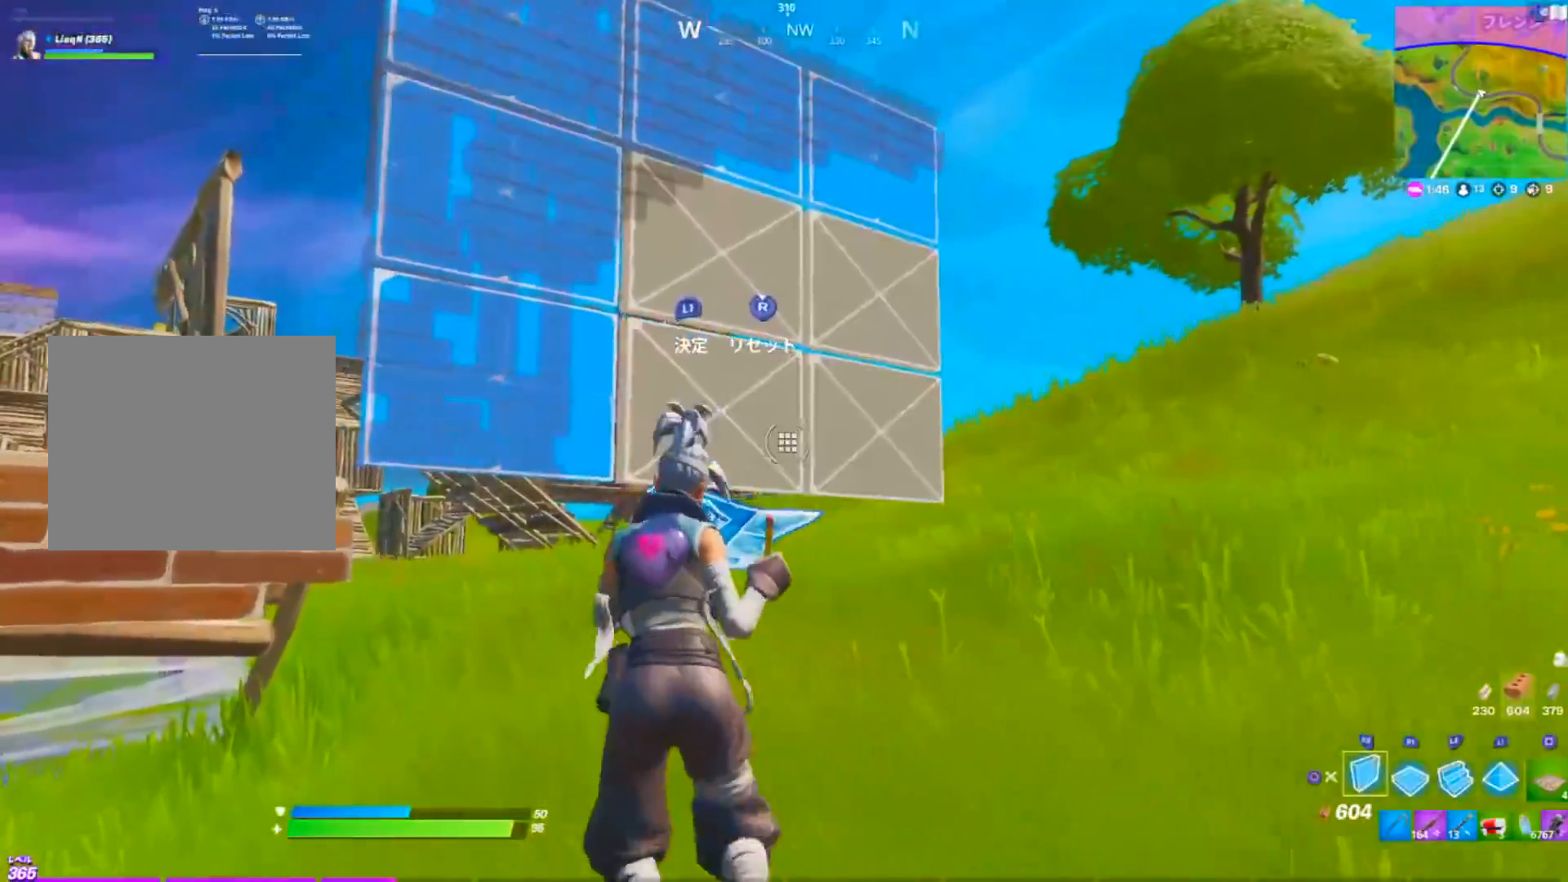
{"buttons": [], "left_stick": "up-right", "right_stick": "left", "events": [[117, "R2", "up"], [117, "left_stick", "up"], [267, "L1", "down"], [384, "L1", "up"], [401, "left_stick", "up-right"], [484, "right_stick", "left"]]}
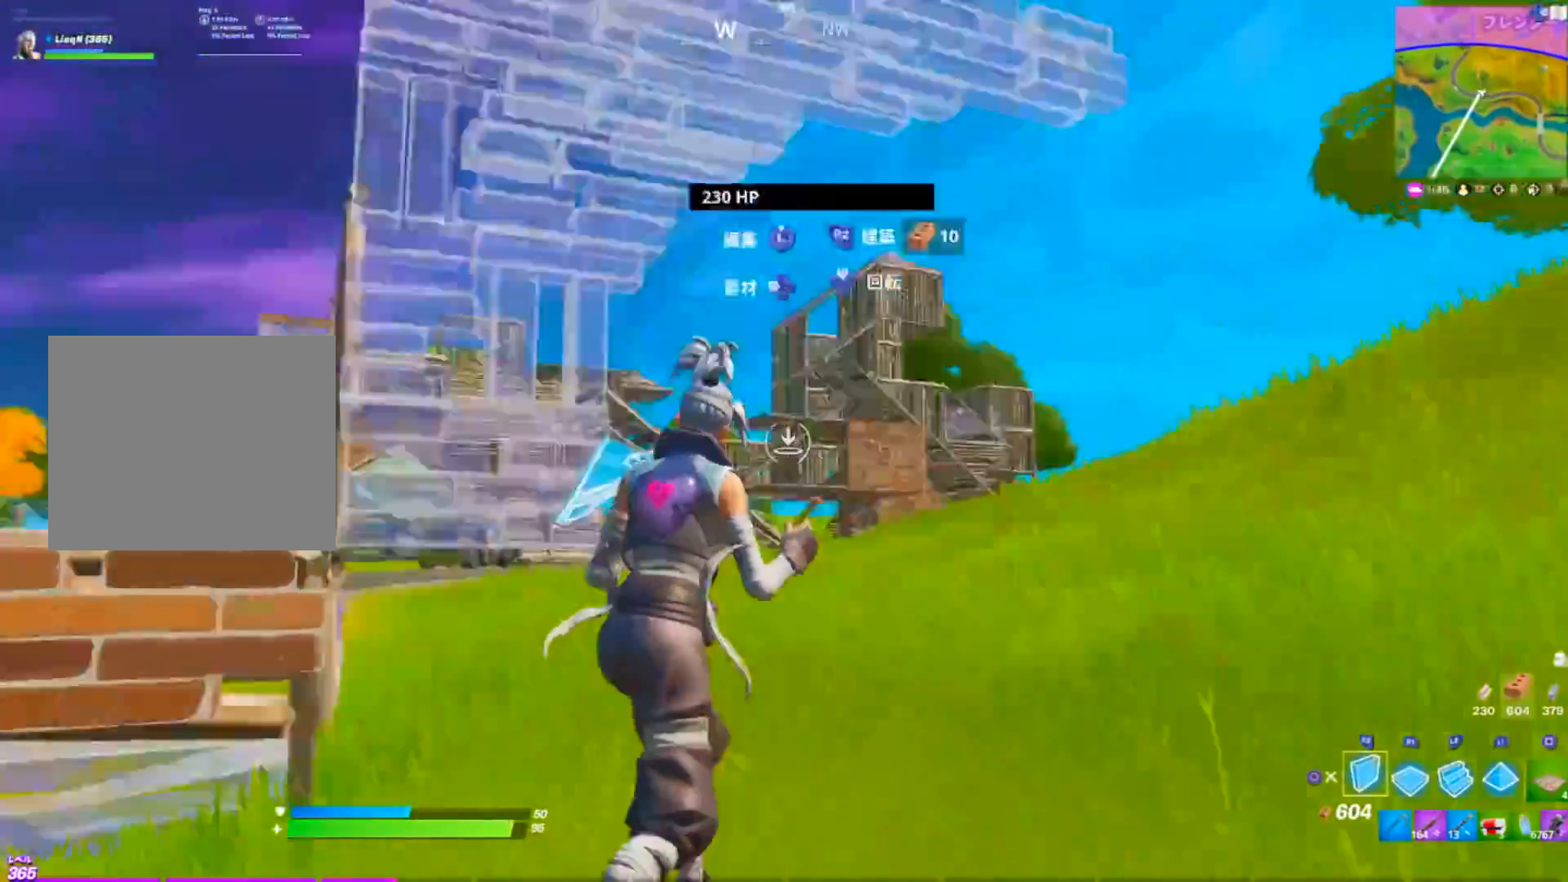
{"buttons": [], "left_stick": "up", "right_stick": "center", "events": [[16, "CIRCLE", "down"], [100, "CIRCLE", "up"], [133, "right_stick", "center"], [317, "right_stick", "left"], [450, "right_stick", "center"], [500, "left_stick", "up"]]}
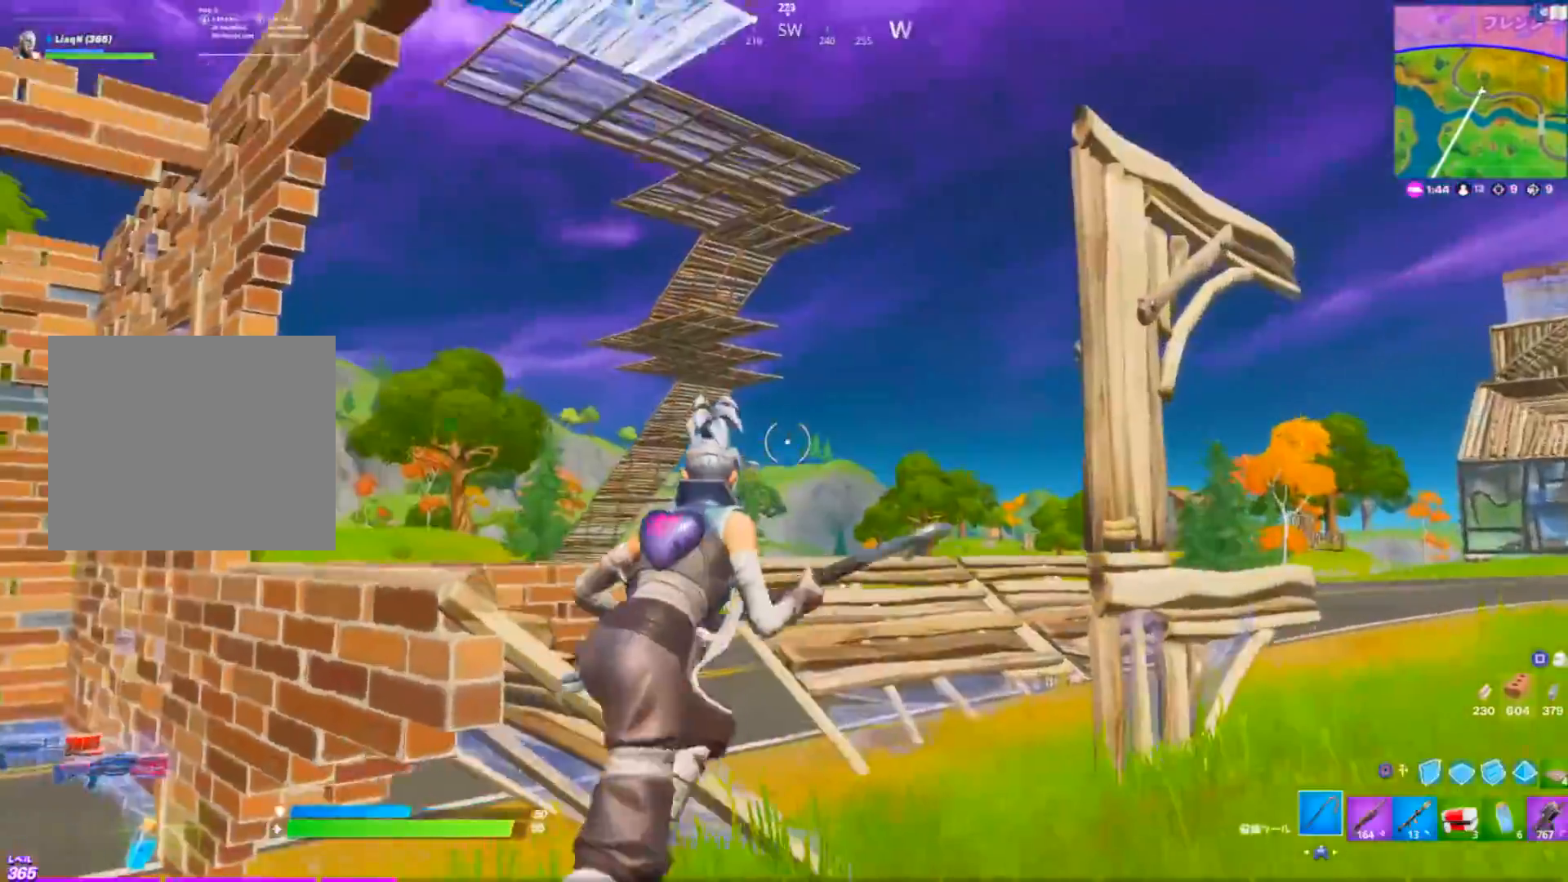
{"buttons": ["CIRCLE"], "left_stick": "down", "right_stick": "center", "events": [[67, "CROSS", "down"], [84, "CIRCLE", "down"], [167, "CROSS", "up"], [184, "CIRCLE", "up"], [184, "left_stick", "center"], [200, "R2", "down"], [334, "left_stick", "left"], [367, "R1", "down"], [367, "R2", "up"], [417, "left_stick", "down"], [484, "CIRCLE", "down"], [484, "R1", "up"]]}
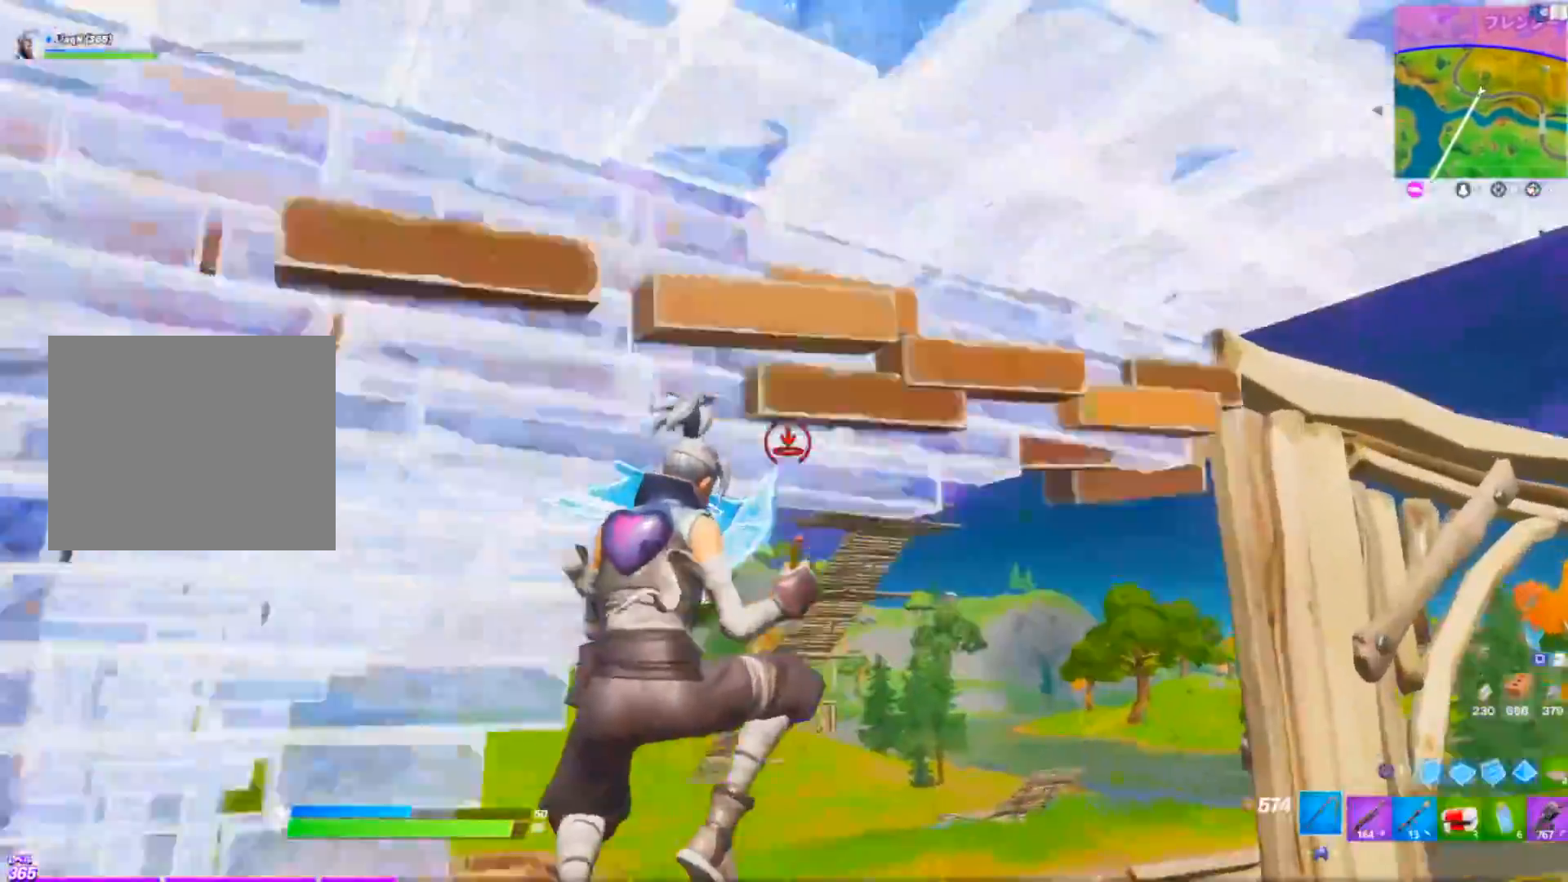
{"buttons": [], "left_stick": "right", "right_stick": "center", "events": [[66, "CIRCLE", "up"], [183, "right_stick", "up-right"], [217, "left_stick", "down-right"], [250, "right_stick", "right"], [350, "R1", "down"], [350, "right_stick", "center"], [367, "left_stick", "right"], [467, "R1", "up"]]}
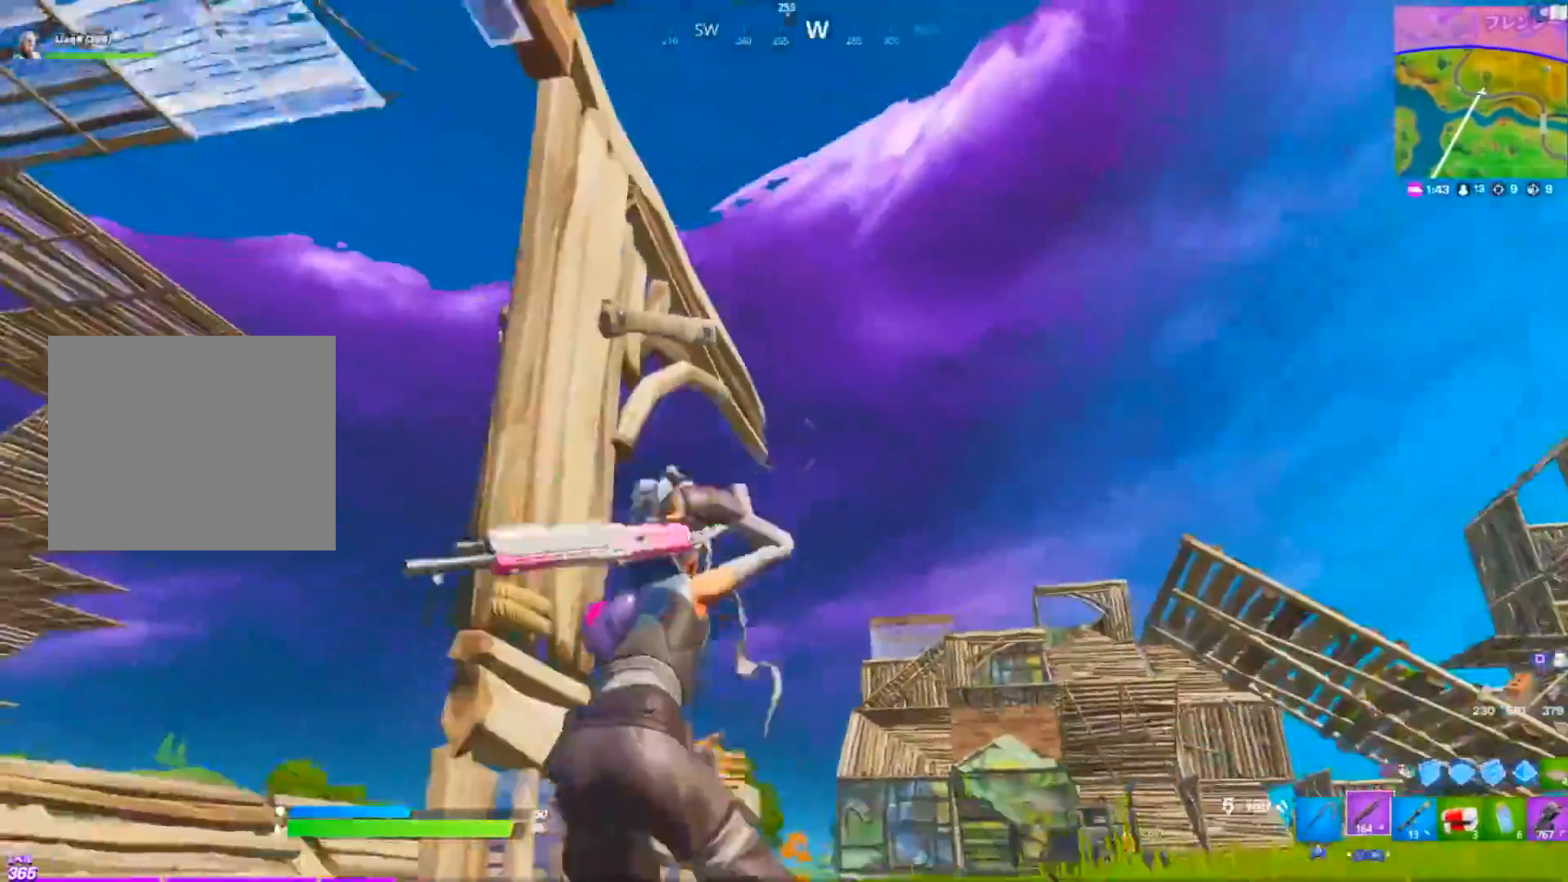
{"buttons": ["R2"], "left_stick": "up", "right_stick": "center", "events": [[100, "CIRCLE", "down"], [117, "CROSS", "down"], [217, "CIRCLE", "up"], [217, "CROSS", "up"], [250, "R1", "down"], [334, "left_stick", "up"], [417, "R2", "down"], [484, "R1", "up"]]}
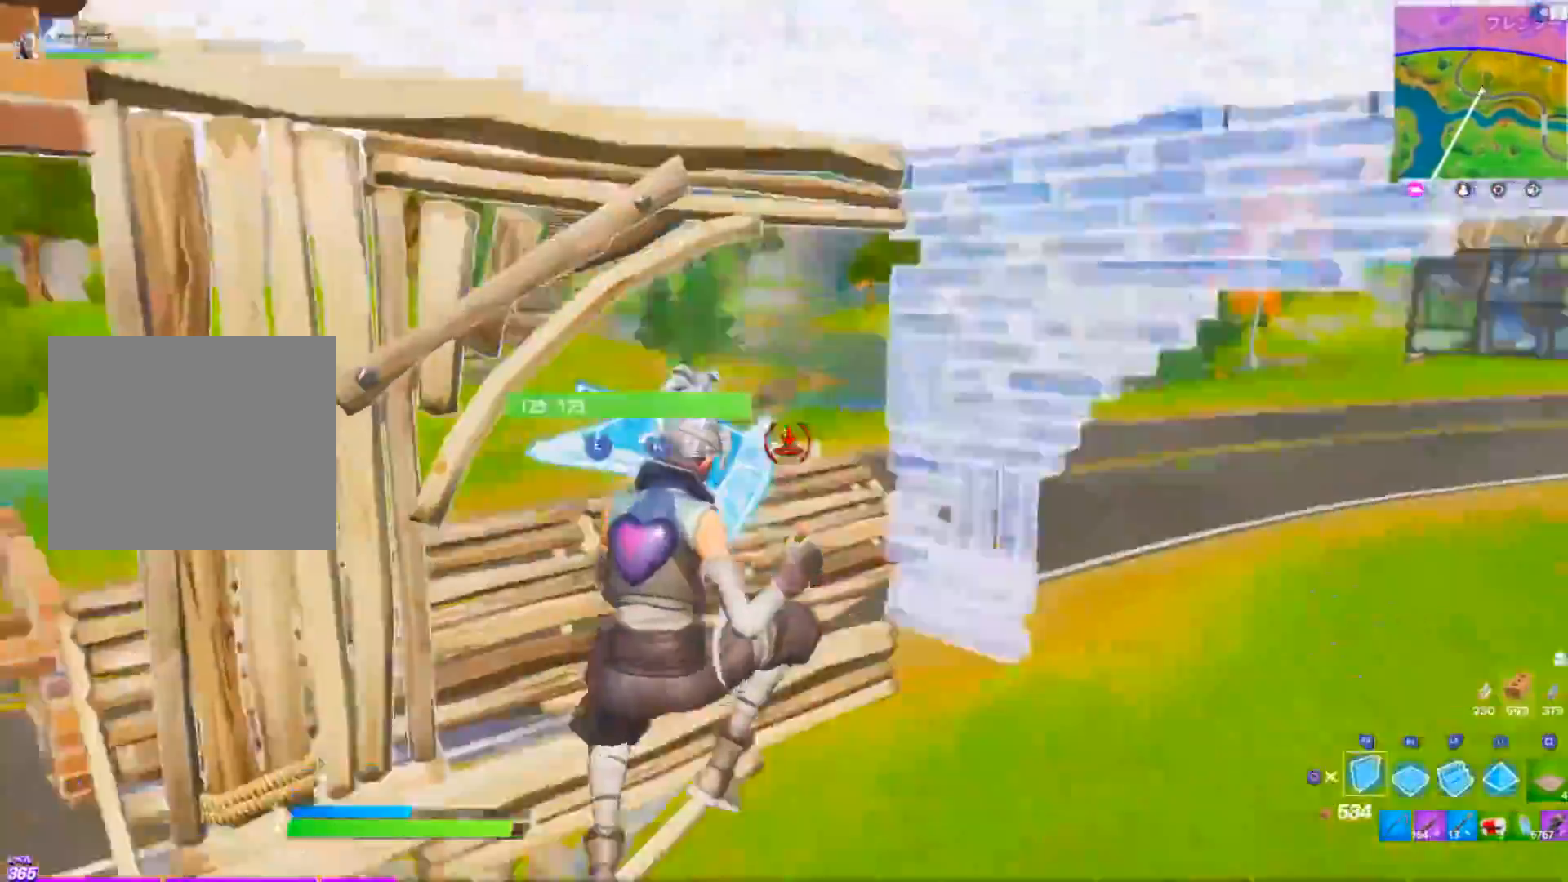
{"buttons": [], "left_stick": "up-left", "right_stick": "center", "events": [[33, "left_stick", "up-left"], [50, "R2", "up"], [116, "R1", "down"], [233, "R1", "up"], [233, "R2", "down"], [283, "right_stick", "up-right"], [333, "right_stick", "right"], [350, "R1", "down"], [383, "R2", "up"], [433, "R1", "up"], [500, "right_stick", "center"]]}
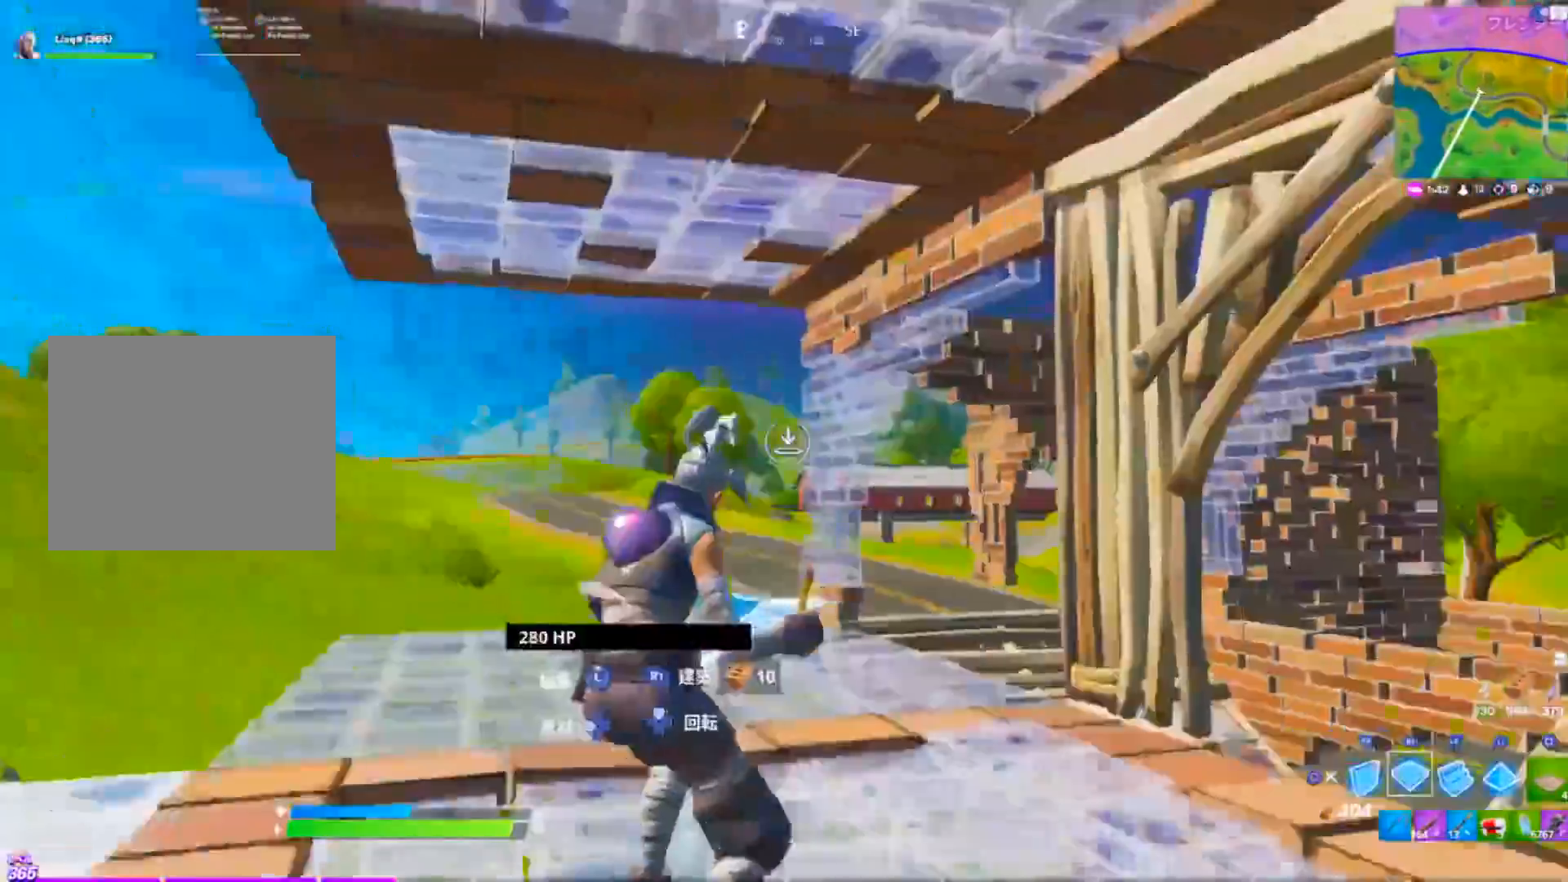
{"buttons": [], "left_stick": "up", "right_stick": "right", "events": [[50, "left_stick", "center"], [284, "L3", "down"], [317, "R3", "down"], [367, "L1", "down"], [384, "L3", "up"], [384, "R3", "up"], [401, "left_stick", "up-right"], [434, "L1", "up"], [451, "right_stick", "right"], [484, "left_stick", "up"]]}
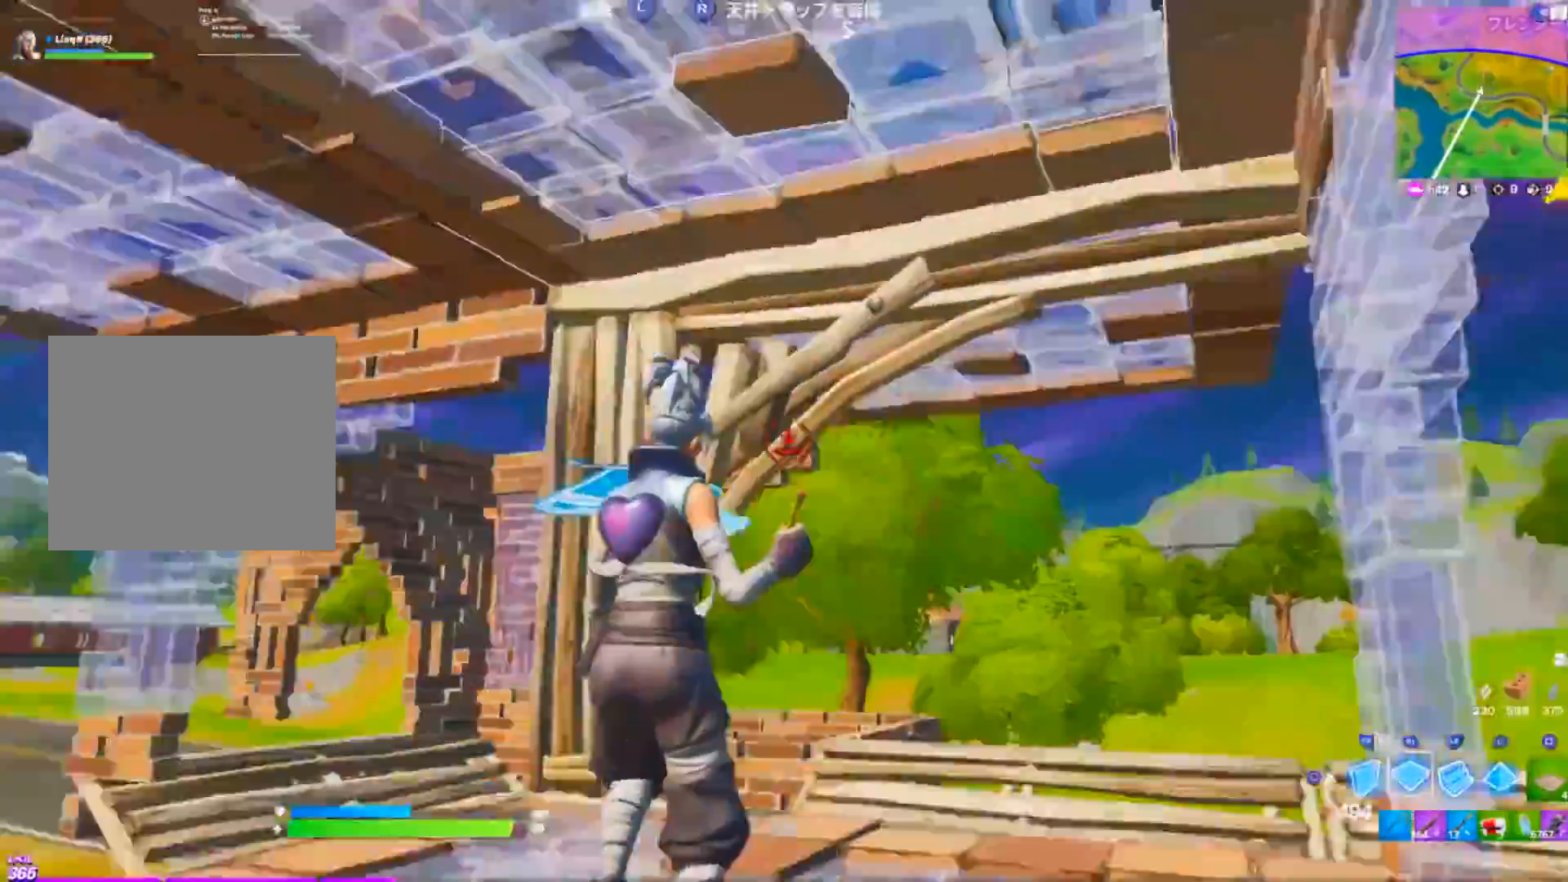
{"buttons": [], "left_stick": "center", "right_stick": "right", "events": [[33, "right_stick", "center"], [333, "left_stick", "center"], [350, "L3", "down"], [383, "R3", "down"], [433, "L1", "down"], [484, "L3", "up"], [484, "R3", "up"], [500, "L1", "up"], [500, "right_stick", "right"]]}
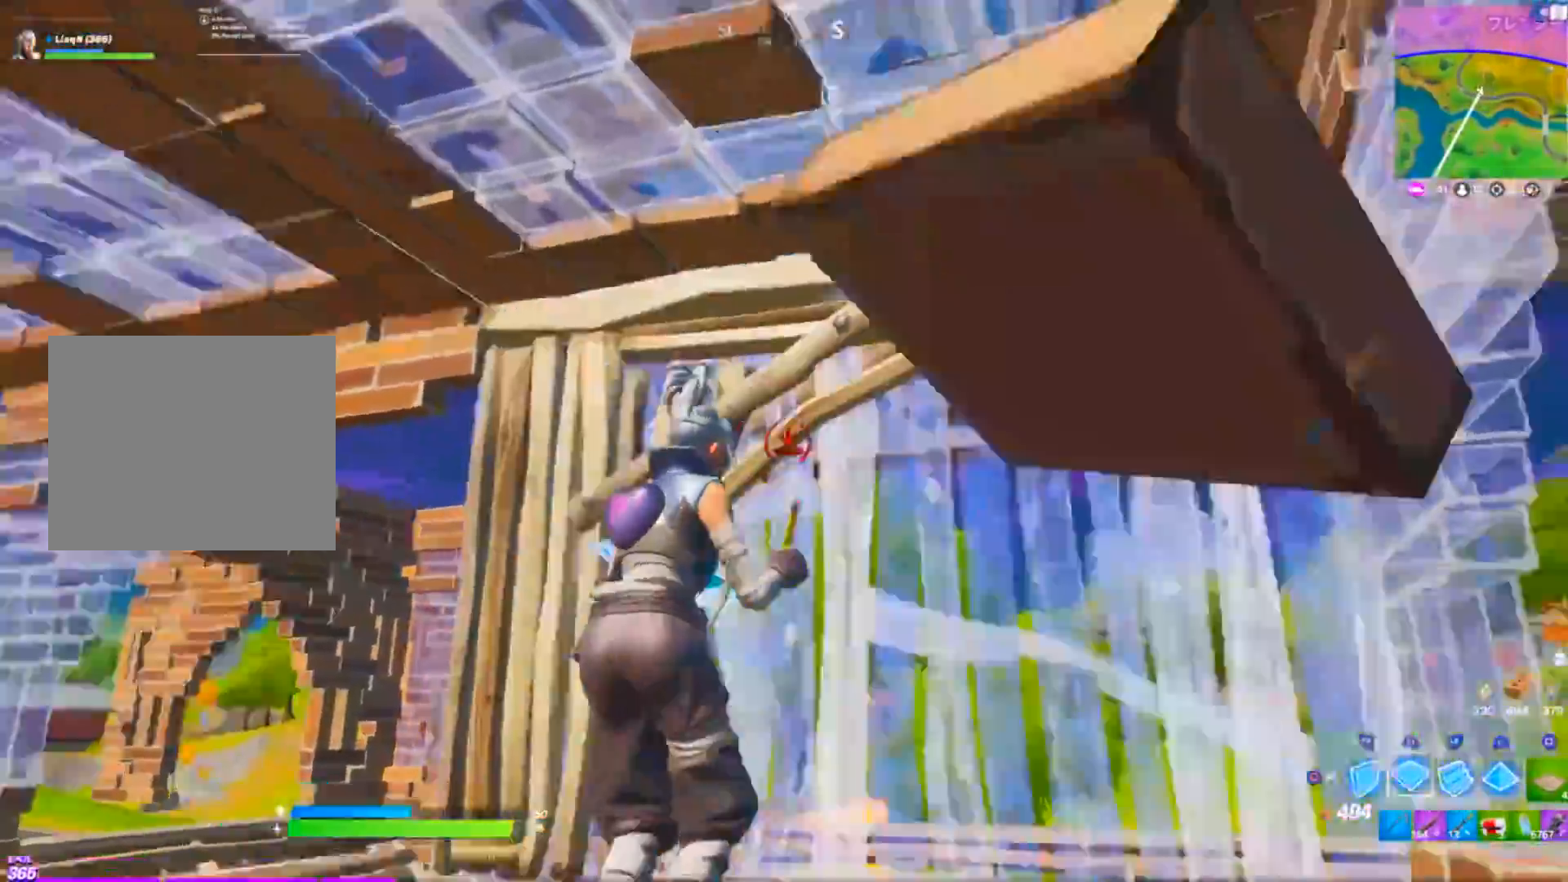
{"buttons": [], "left_stick": "center", "right_stick": "center", "events": [[134, "right_stick", "center"], [217, "L3", "down"], [351, "L3", "up"], [384, "R3", "down"], [484, "R3", "up"]]}
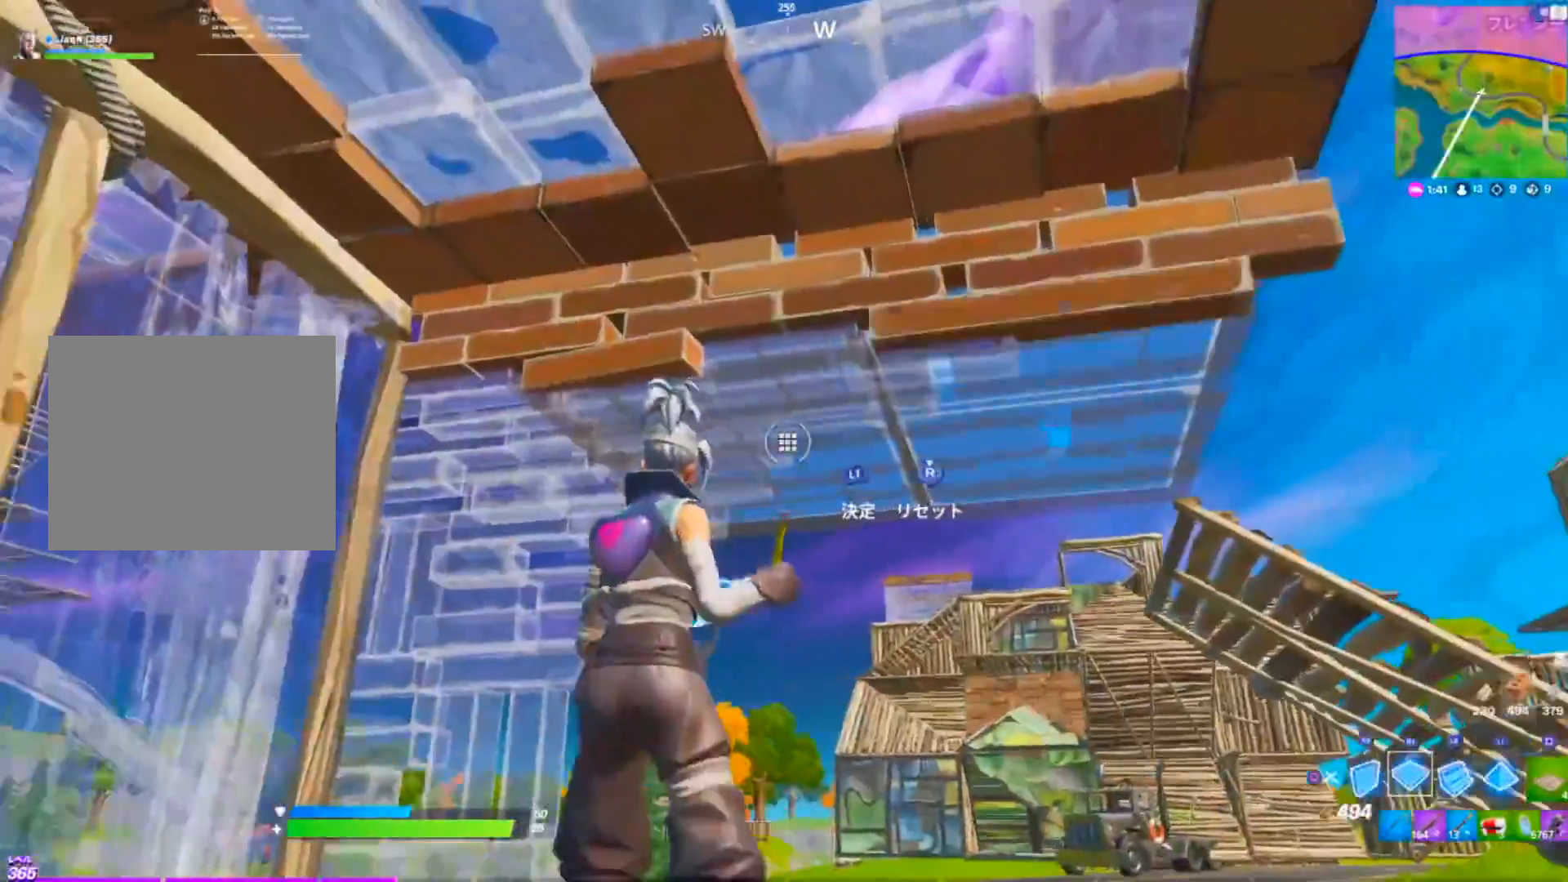
{"buttons": ["L3", "R3"], "left_stick": "left", "right_stick": "center", "events": [[167, "L1", "down"], [233, "L1", "up"], [333, "left_stick", "left"], [484, "L3", "down"], [500, "R3", "down"]]}
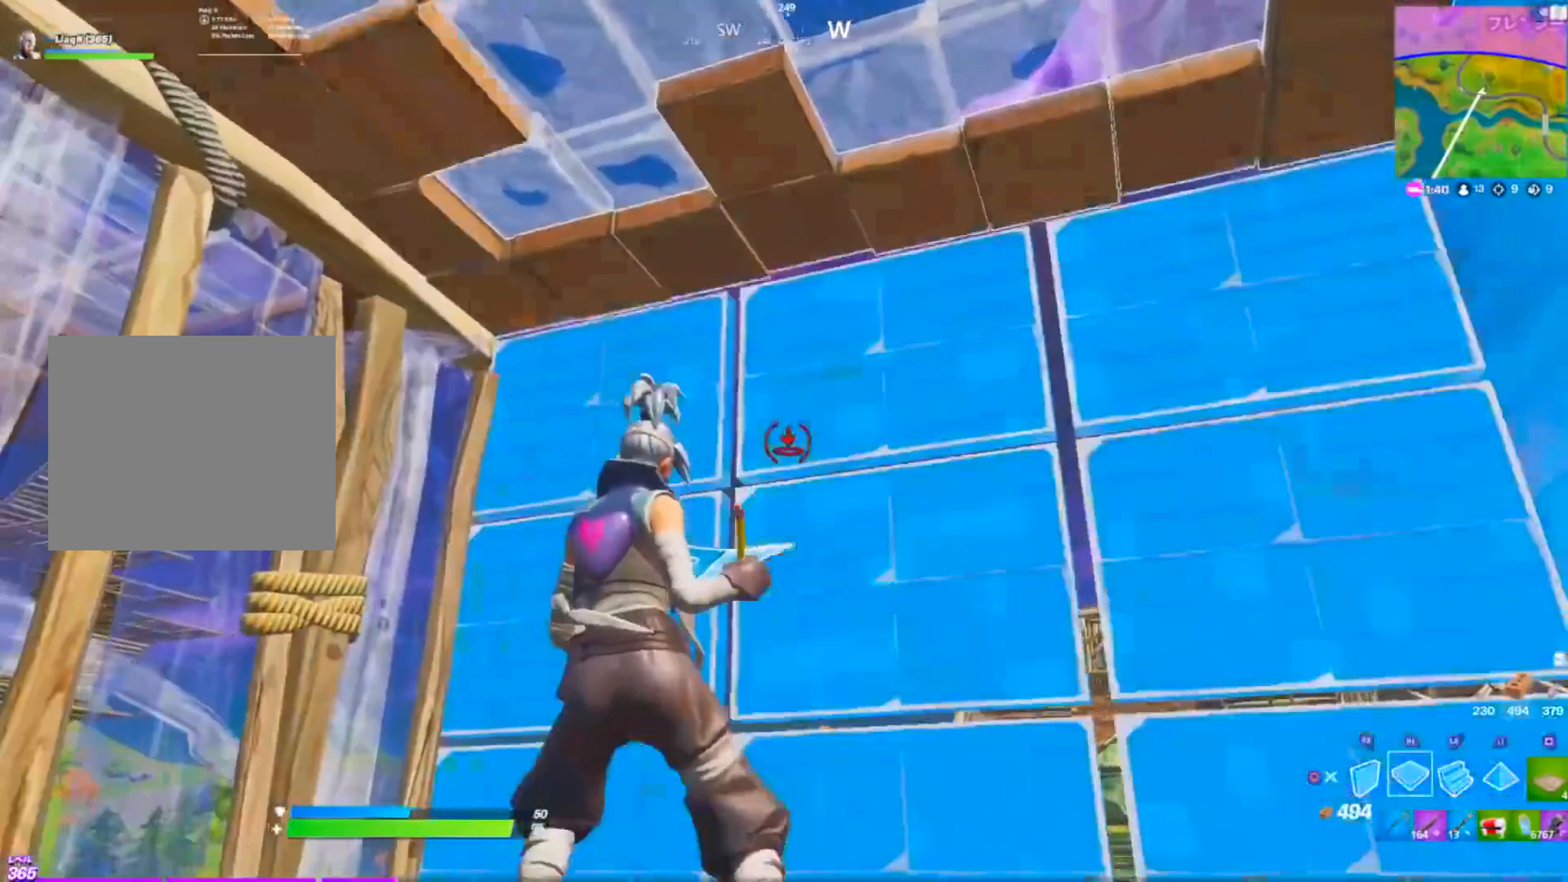
{"buttons": [], "left_stick": "center", "right_stick": "center", "events": [[84, "L1", "down"], [100, "R3", "up"], [117, "L3", "up"], [150, "L1", "up"], [150, "right_stick", "right"], [200, "left_stick", "center"], [300, "right_stick", "center"], [317, "R2", "down"], [501, "R2", "up"]]}
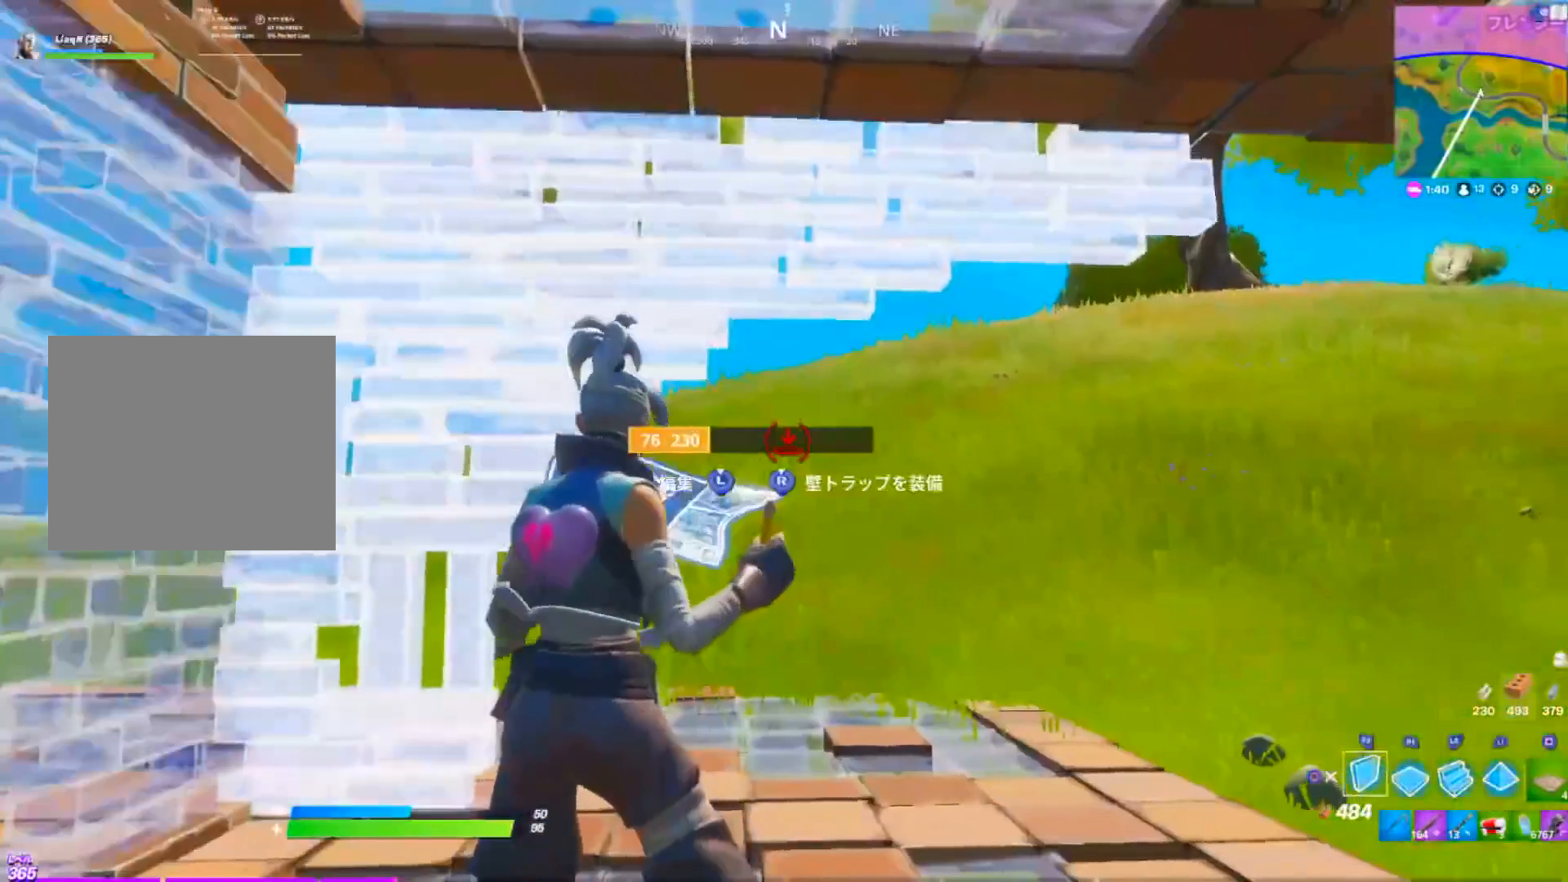
{"buttons": [], "left_stick": "center", "right_stick": "center", "events": [[116, "L3", "down"], [116, "right_stick", "left"], [150, "R3", "down"], [167, "right_stick", "center"], [217, "L1", "down"], [233, "R3", "up"], [250, "L3", "up"], [250, "right_stick", "right"], [267, "L1", "up"], [483, "right_stick", "center"]]}